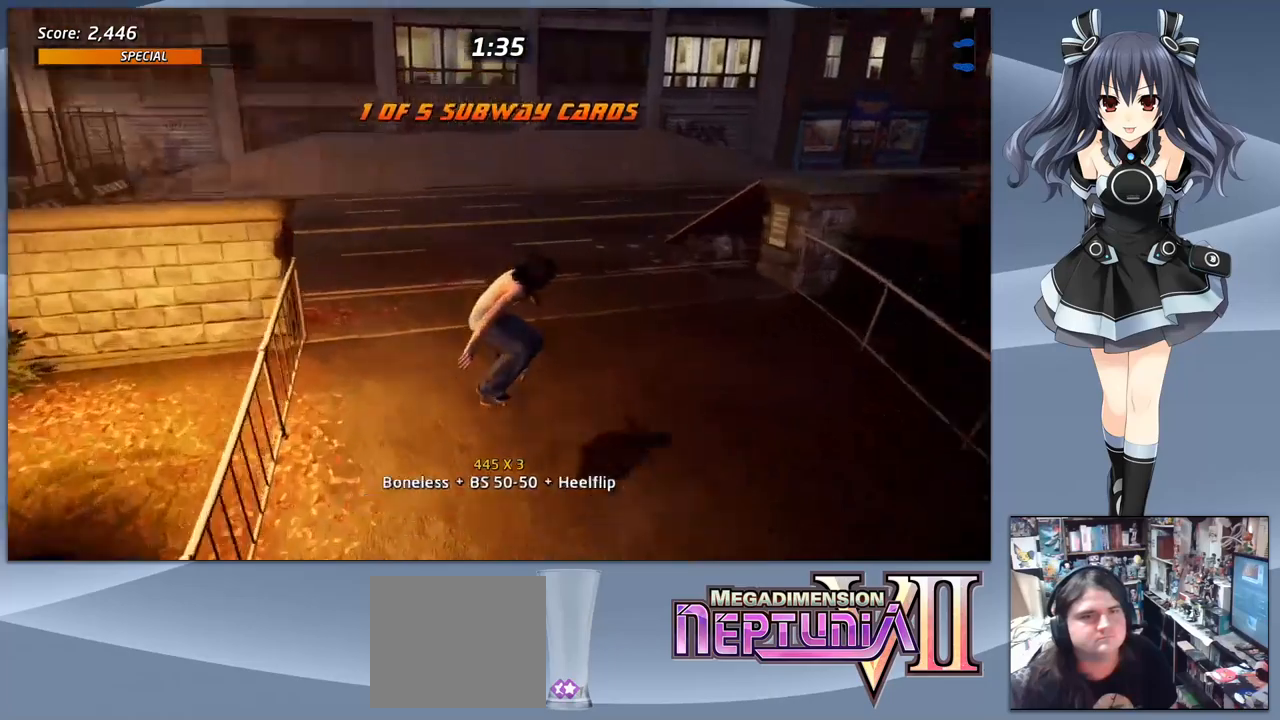
Gameplay with a controller (PlayStation layout); each line is a JSON object with the inputs held at the frame after it. "events" lists button and stick changes between this image and that frame as [ms after this image, input, new state], when the widget could be followed in between. Not read: left_stick.
{"buttons": ["CROSS", "DPAD_LEFT"], "right_stick": "center", "events": [[33, "DPAD_LEFT", "down"], [167, "DPAD_LEFT", "up"], [367, "DPAD_LEFT", "down"]]}
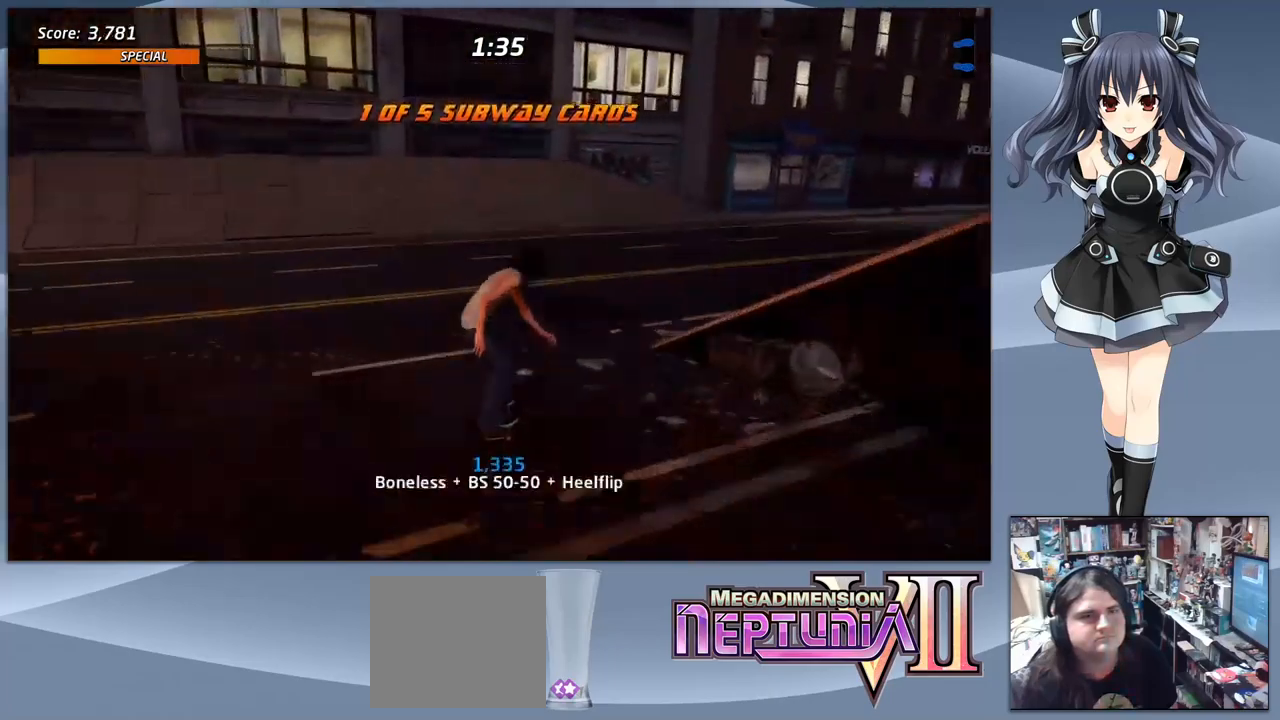
{"buttons": ["CROSS"], "right_stick": "center", "events": [[133, "DPAD_LEFT", "up"]]}
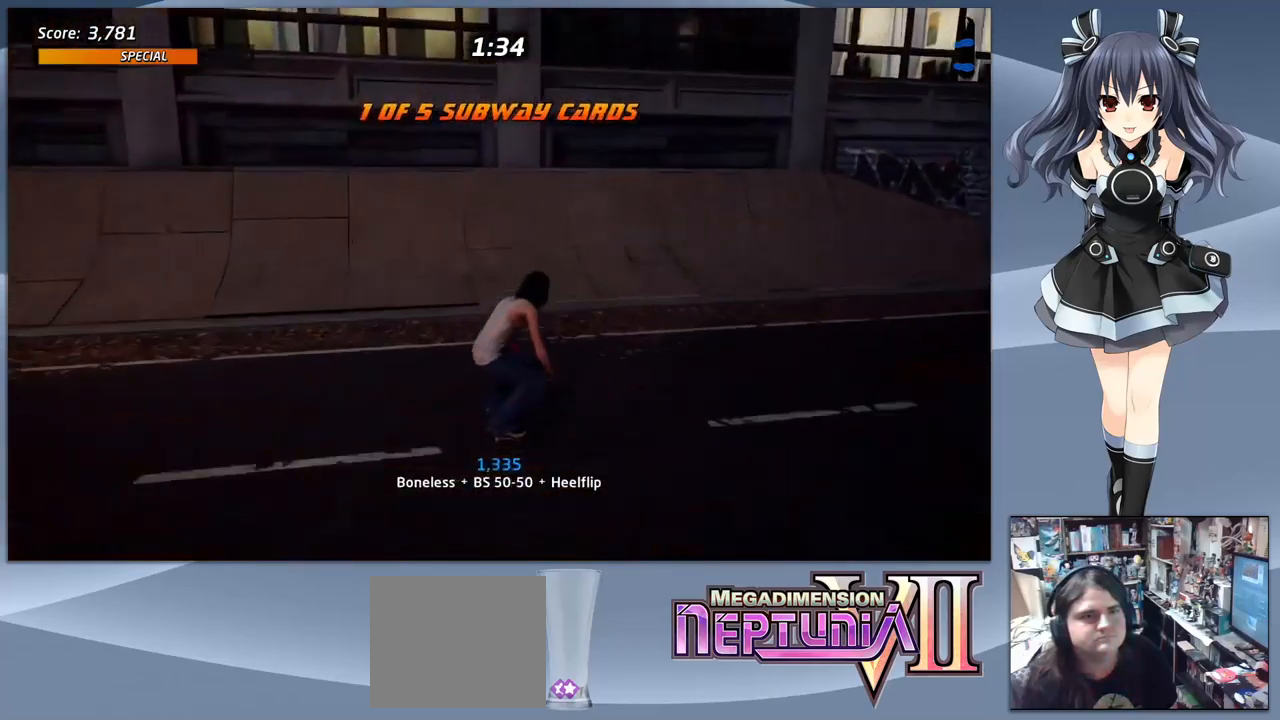
{"buttons": [], "right_stick": "center", "events": [[500, "CROSS", "up"]]}
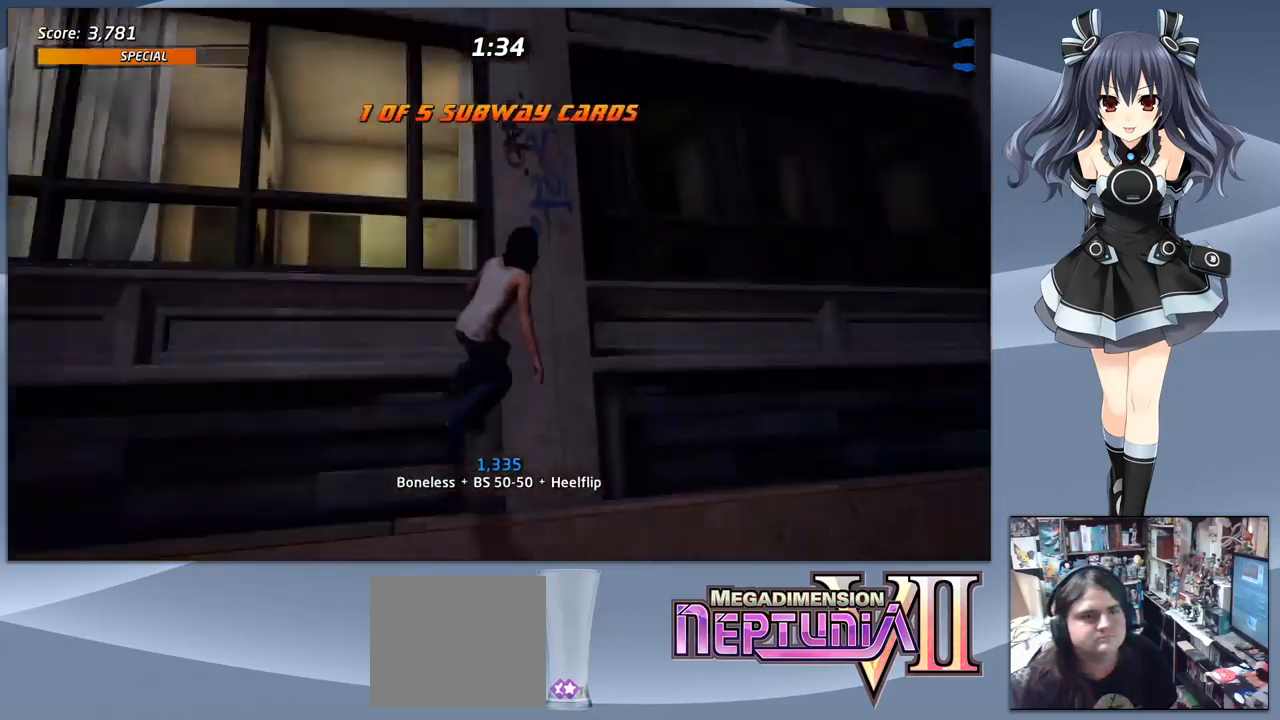
{"buttons": ["CIRCLE"], "right_stick": "center", "events": [[33, "DPAD_RIGHT", "down"], [100, "DPAD_RIGHT", "up"], [167, "DPAD_DOWN", "down"], [200, "CIRCLE", "down"], [267, "DPAD_DOWN", "up"], [300, "CIRCLE", "up"], [467, "CIRCLE", "down"]]}
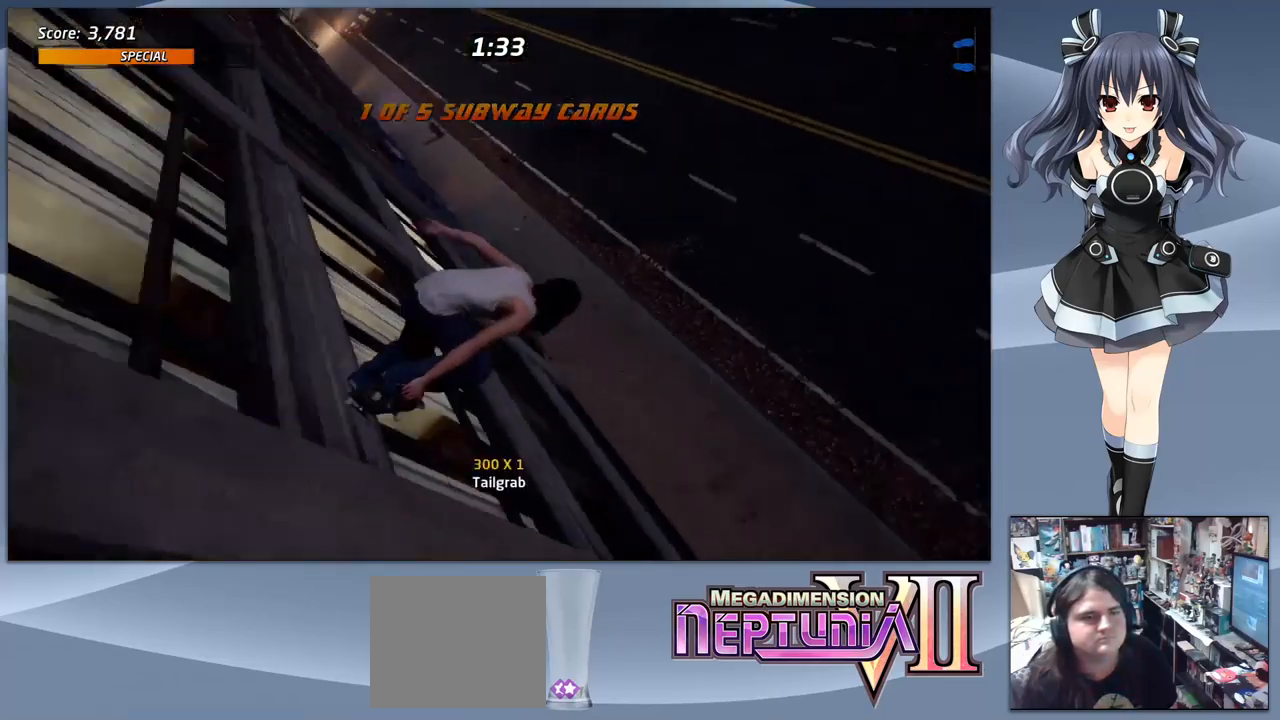
{"buttons": ["CIRCLE"], "right_stick": "center", "events": []}
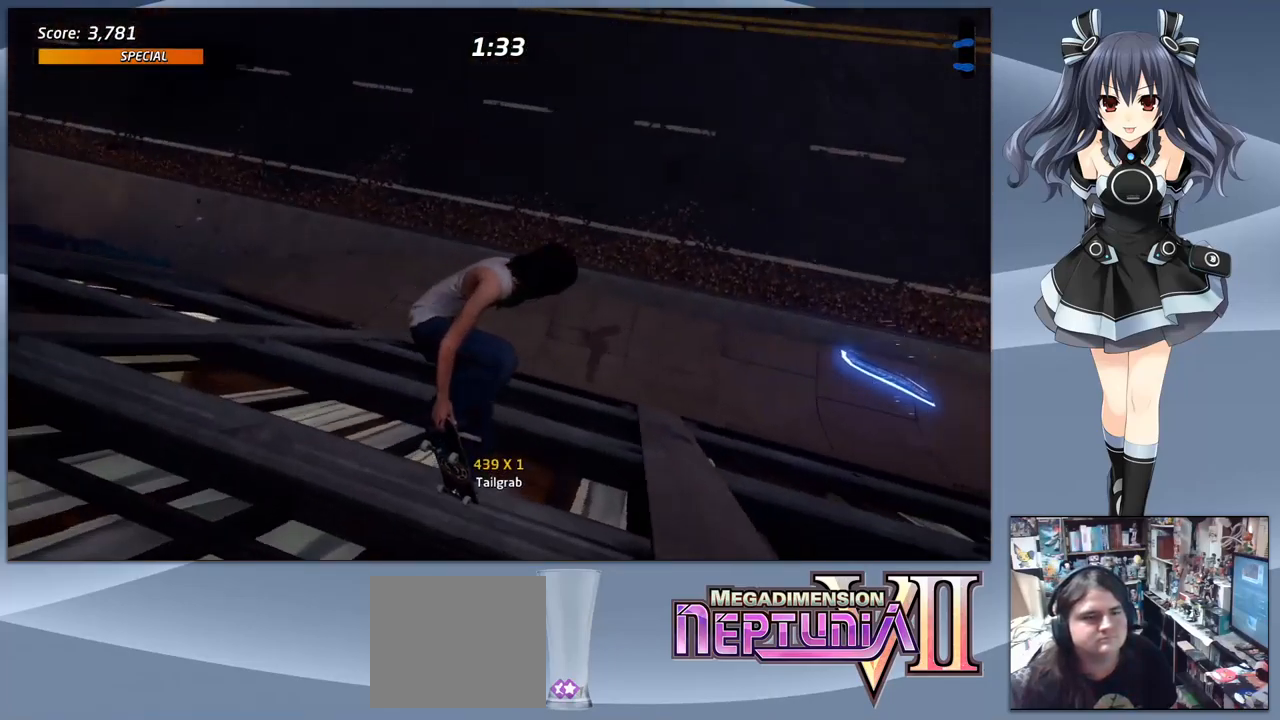
{"buttons": [], "right_stick": "center", "events": [[67, "CIRCLE", "up"]]}
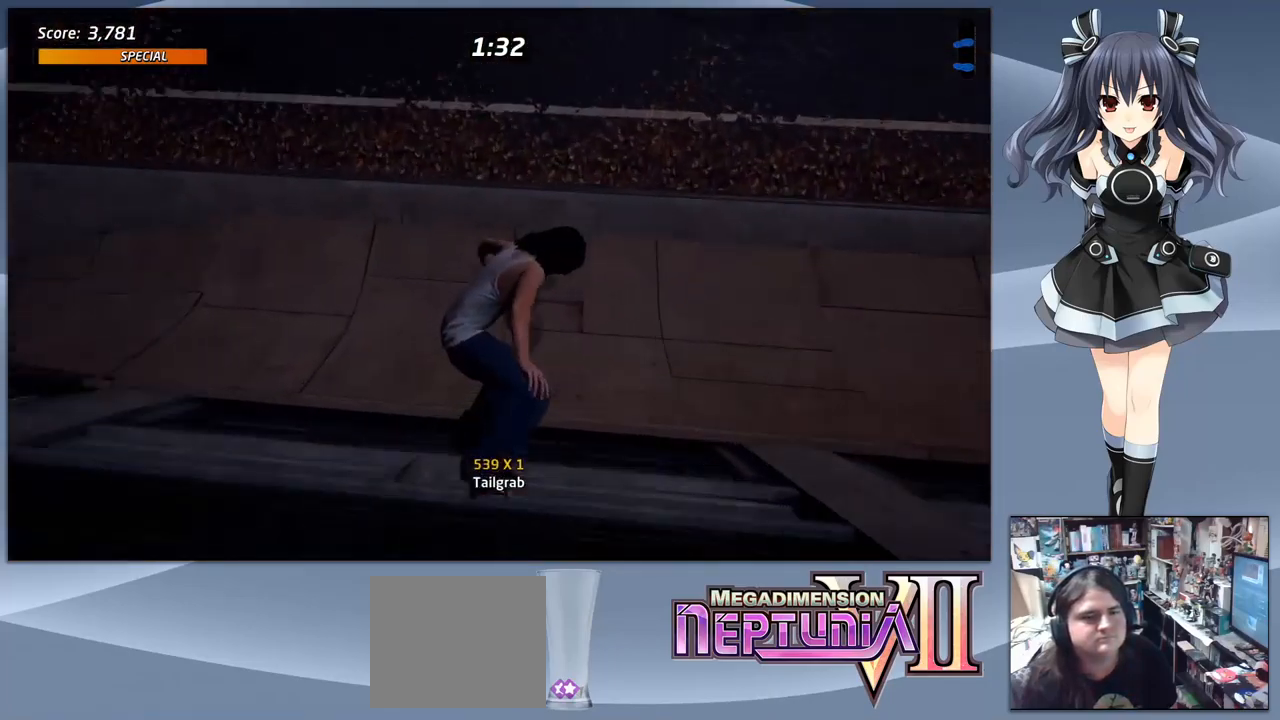
{"buttons": ["DPAD_DOWN"], "right_stick": "center", "events": [[33, "DPAD_DOWN", "down"]]}
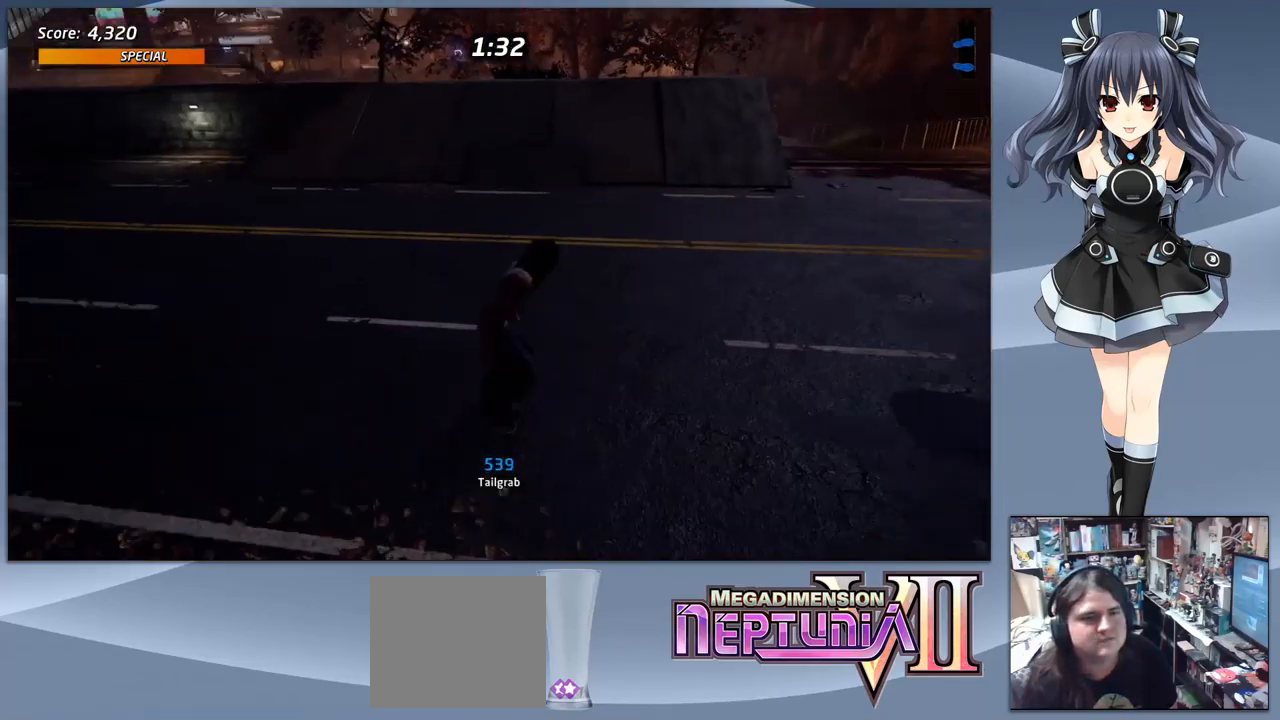
{"buttons": ["DPAD_DOWN", "DPAD_RIGHT"], "right_stick": "center", "events": [[133, "DPAD_RIGHT", "down"]]}
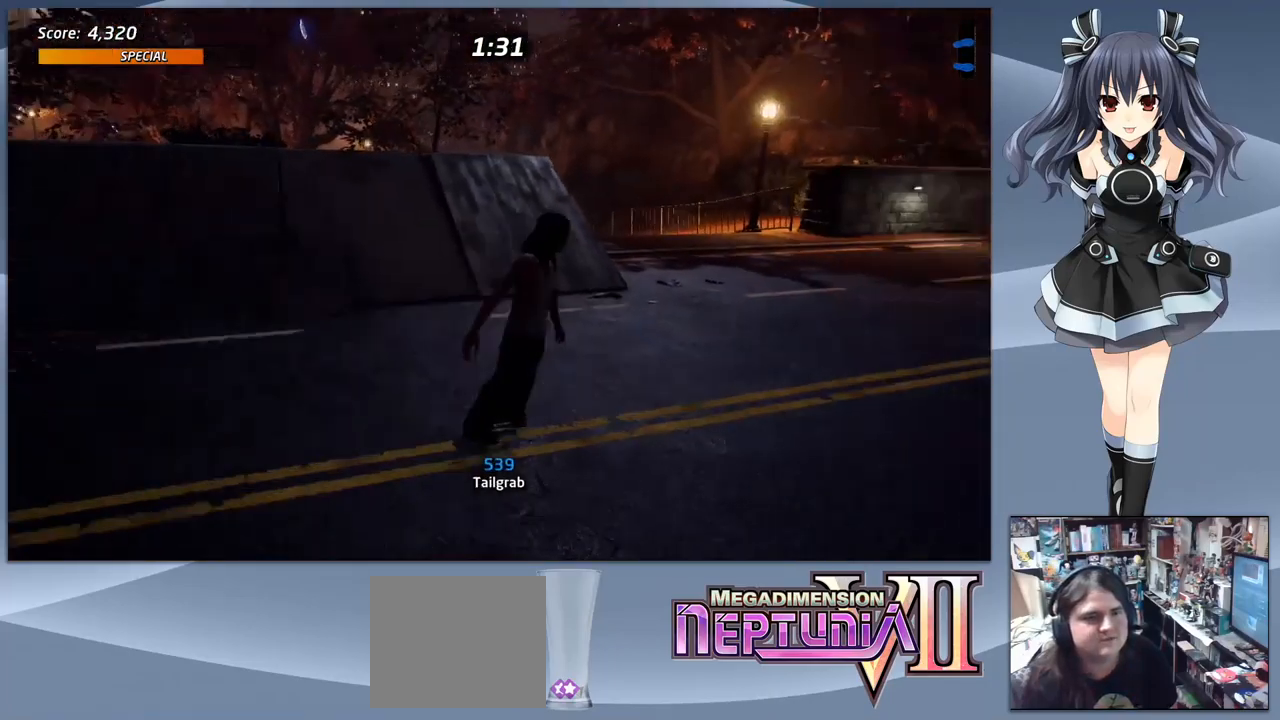
{"buttons": ["DPAD_DOWN"], "right_stick": "center", "events": [[500, "DPAD_RIGHT", "up"]]}
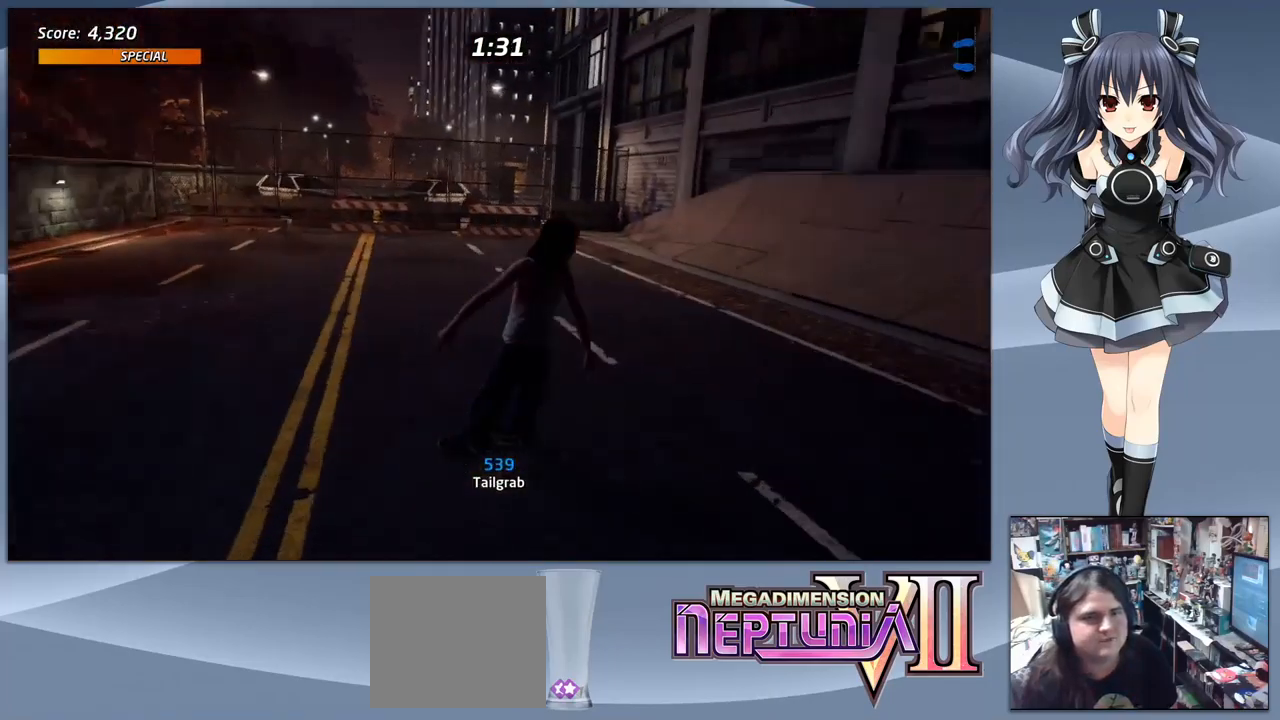
{"buttons": ["CROSS"], "right_stick": "center", "events": [[233, "DPAD_DOWN", "up"], [433, "CROSS", "down"]]}
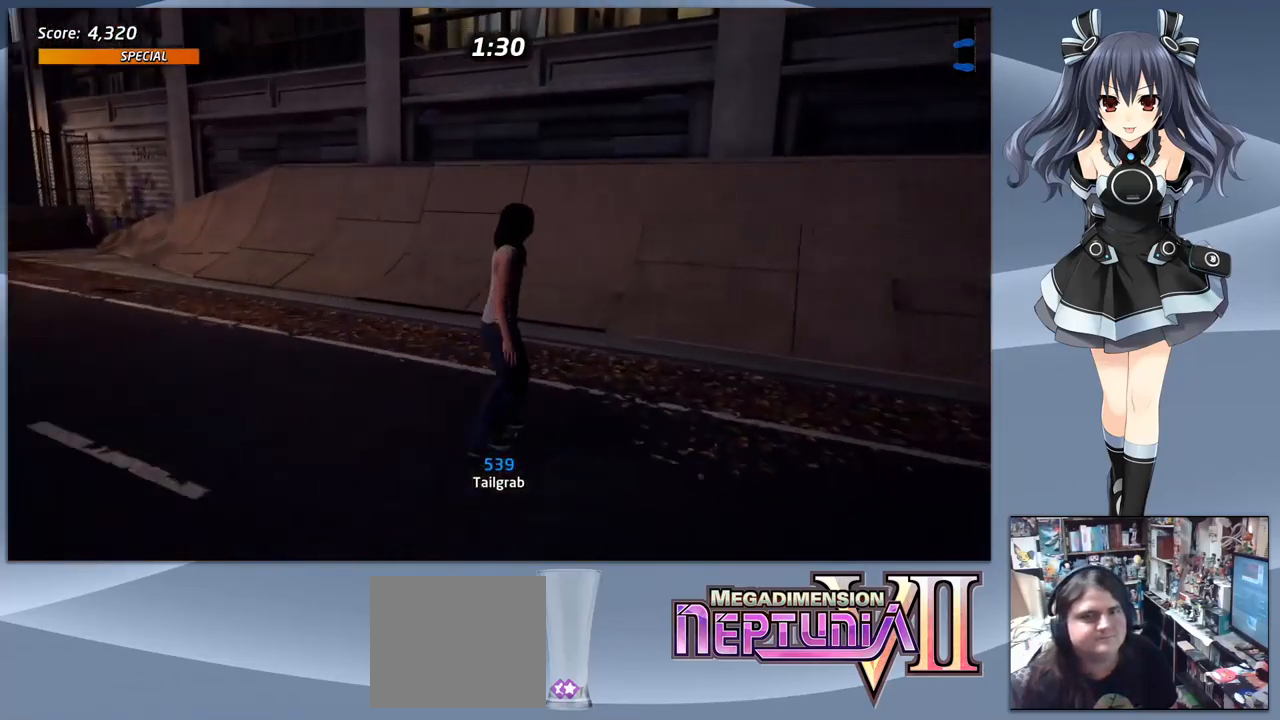
{"buttons": ["SQUARE", "DPAD_DOWN"], "right_stick": "center", "events": [[200, "DPAD_RIGHT", "down"], [300, "DPAD_RIGHT", "up"], [433, "DPAD_DOWN", "down"], [466, "CROSS", "up"], [500, "SQUARE", "down"]]}
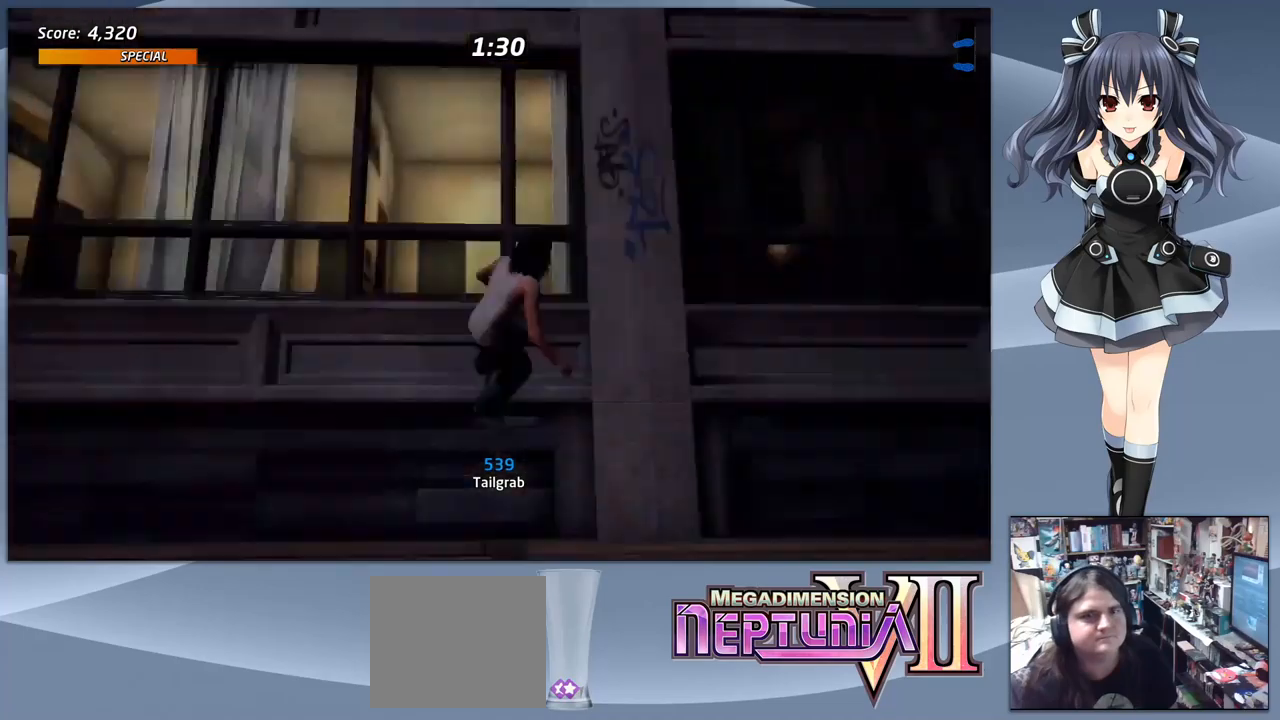
{"buttons": [], "right_stick": "center", "events": [[66, "DPAD_DOWN", "up"], [133, "SQUARE", "up"]]}
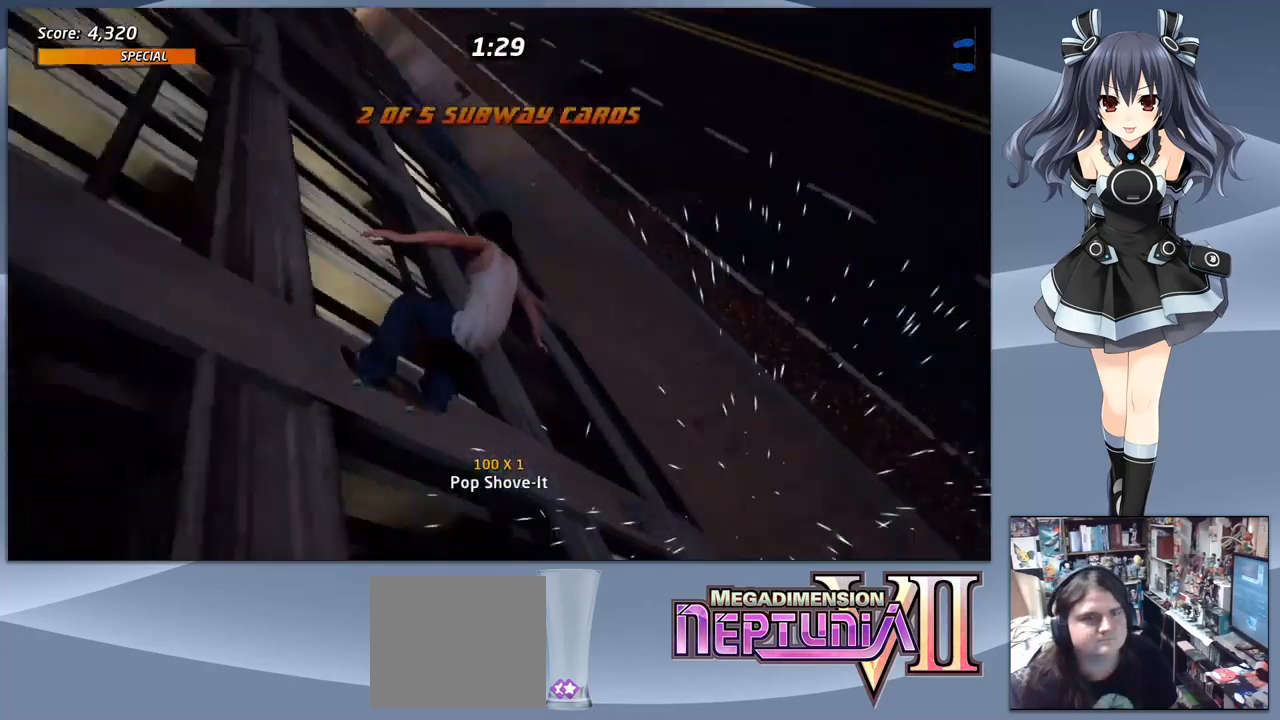
{"buttons": [], "right_stick": "center", "events": []}
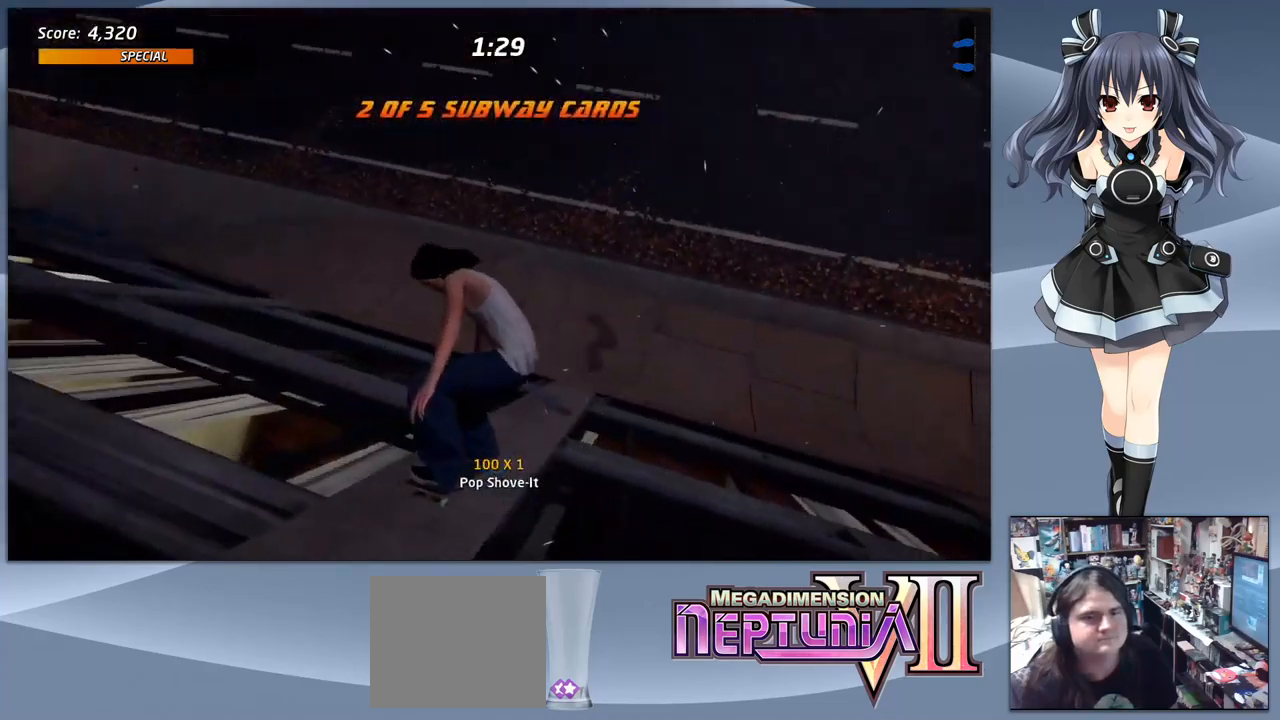
{"buttons": [], "right_stick": "center", "events": [[366, "DPAD_LEFT", "down"], [400, "DPAD_LEFT", "up"]]}
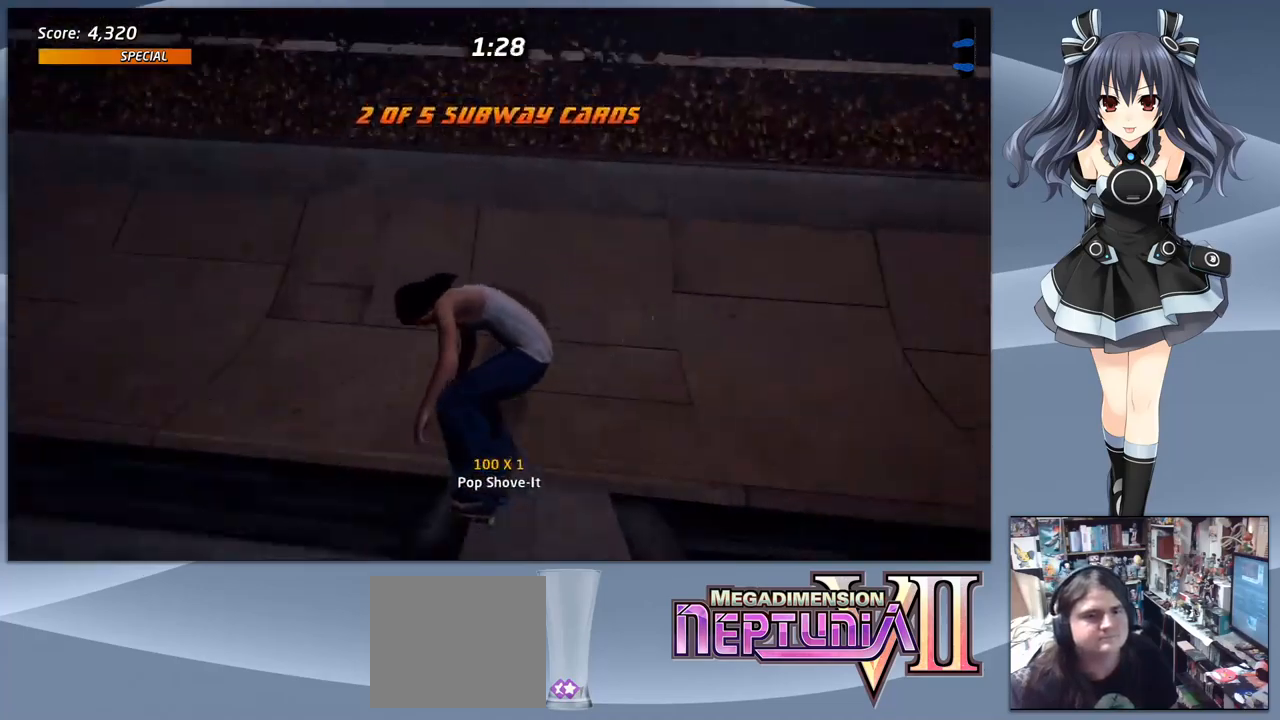
{"buttons": ["CROSS"], "right_stick": "center", "events": [[200, "CROSS", "down"], [233, "DPAD_LEFT", "down"], [333, "DPAD_LEFT", "up"]]}
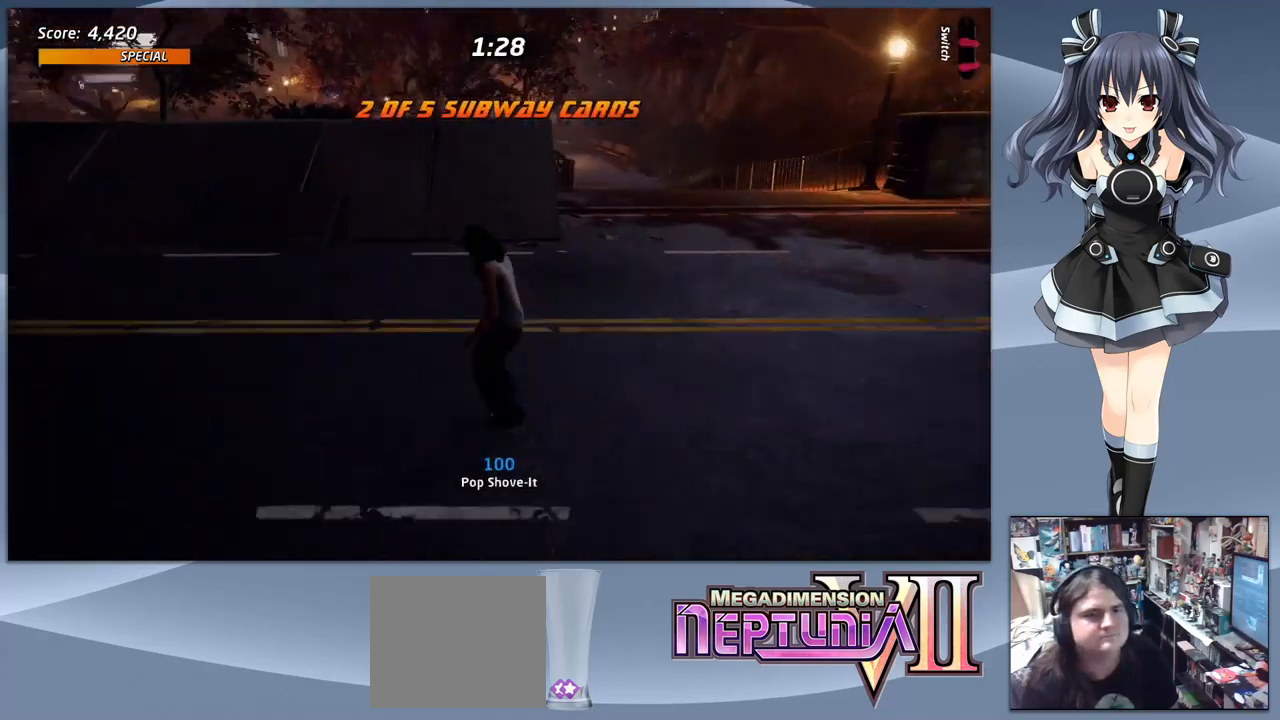
{"buttons": ["DPAD_DOWN"], "right_stick": "center", "events": [[466, "DPAD_DOWN", "down"], [500, "CROSS", "up"]]}
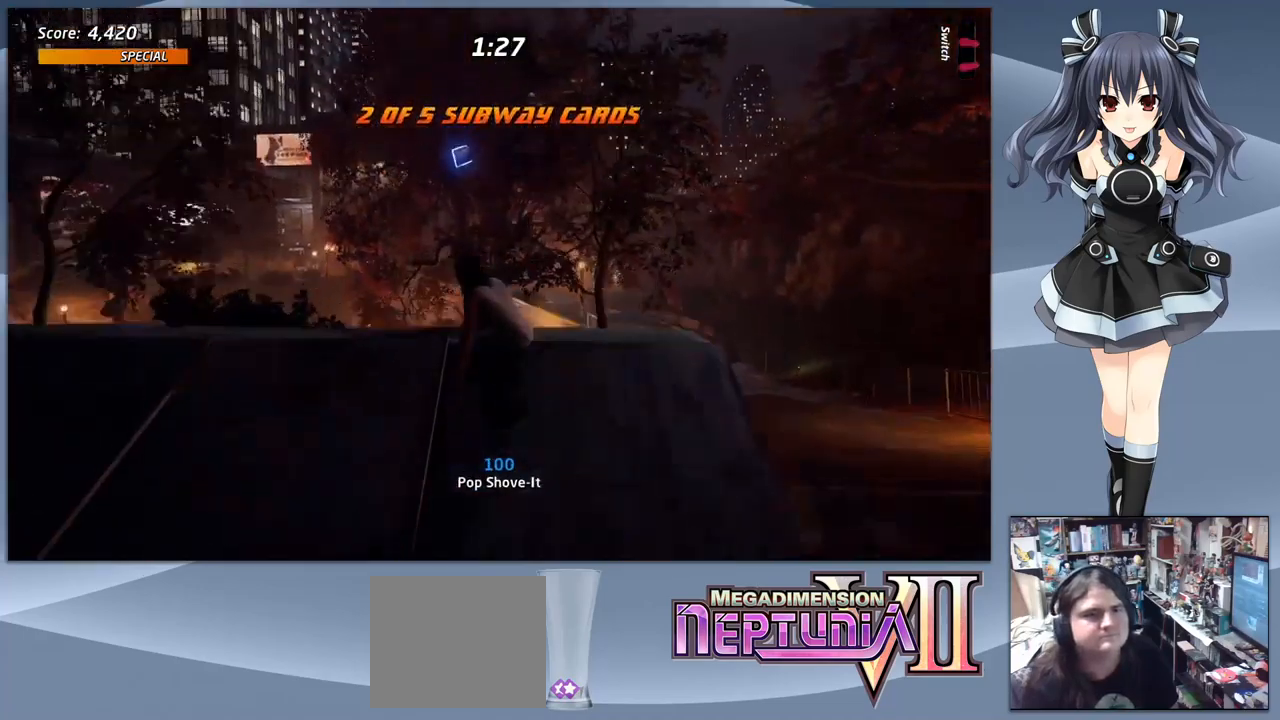
{"buttons": [], "right_stick": "center", "events": [[33, "CIRCLE", "down"], [133, "DPAD_DOWN", "up"], [200, "CIRCLE", "up"]]}
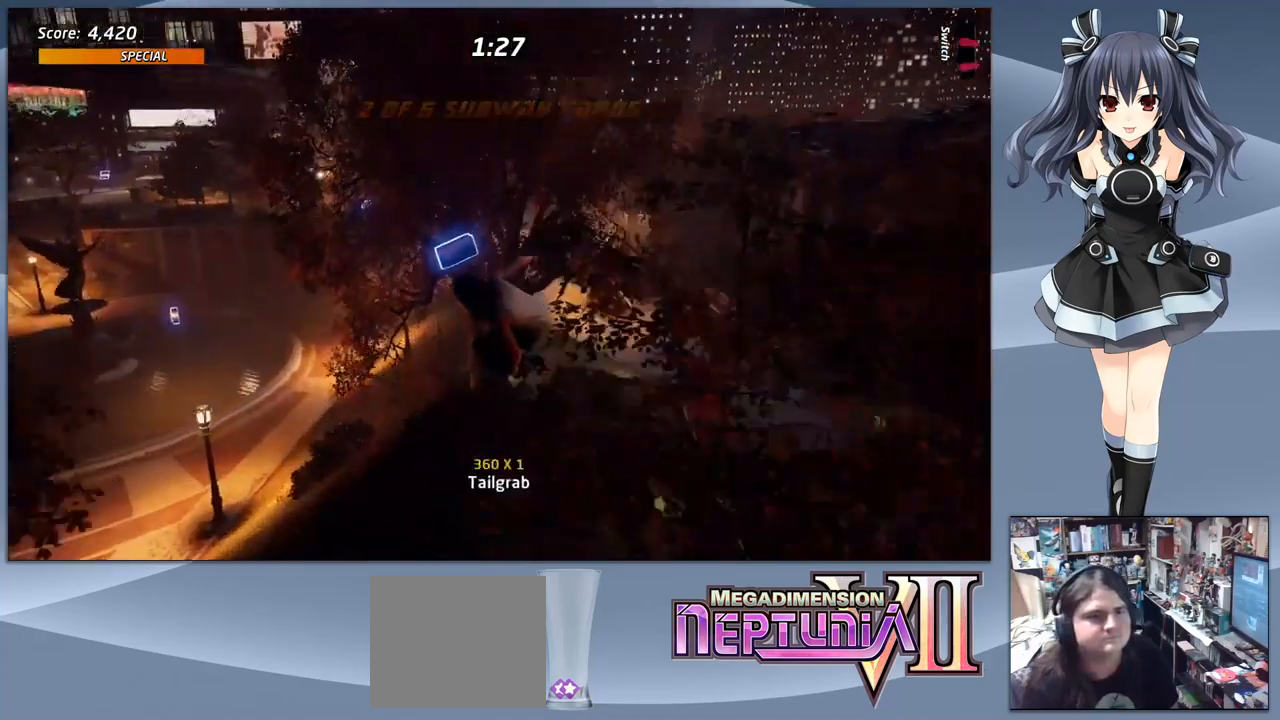
{"buttons": [], "right_stick": "center", "events": []}
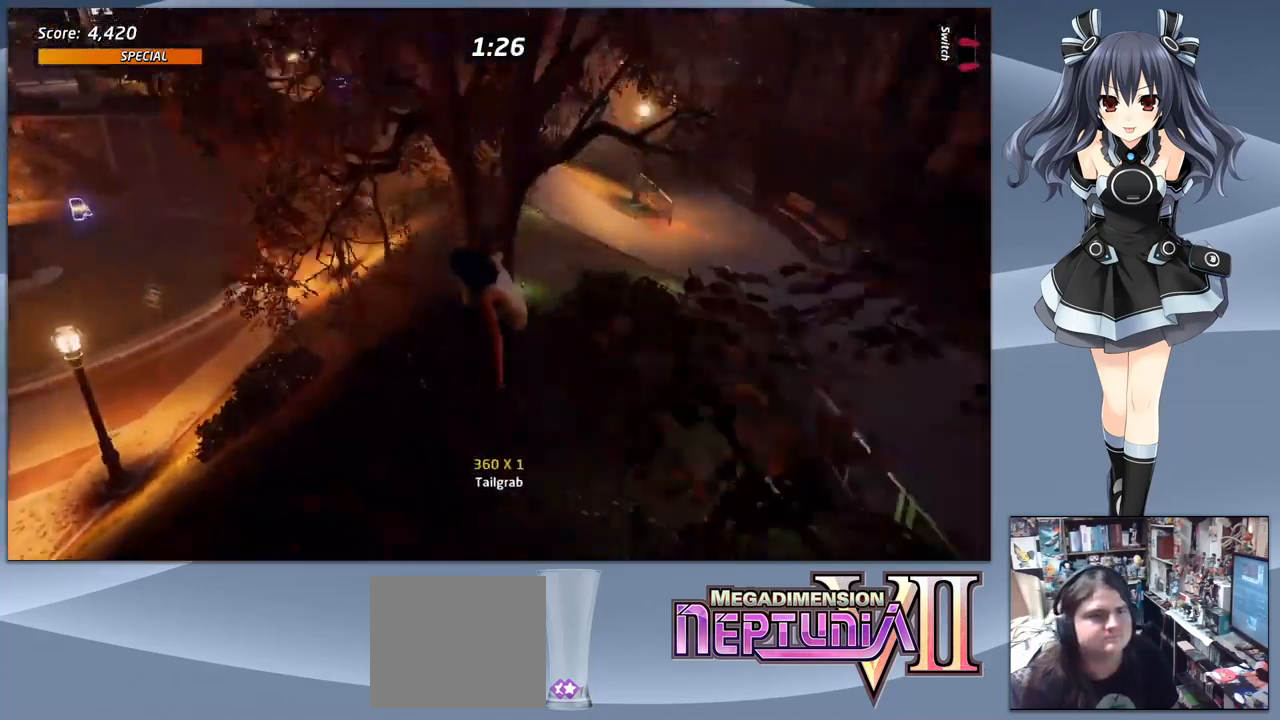
{"buttons": ["CROSS"], "right_stick": "center", "events": [[33, "CROSS", "down"], [200, "DPAD_LEFT", "down"], [333, "DPAD_LEFT", "up"]]}
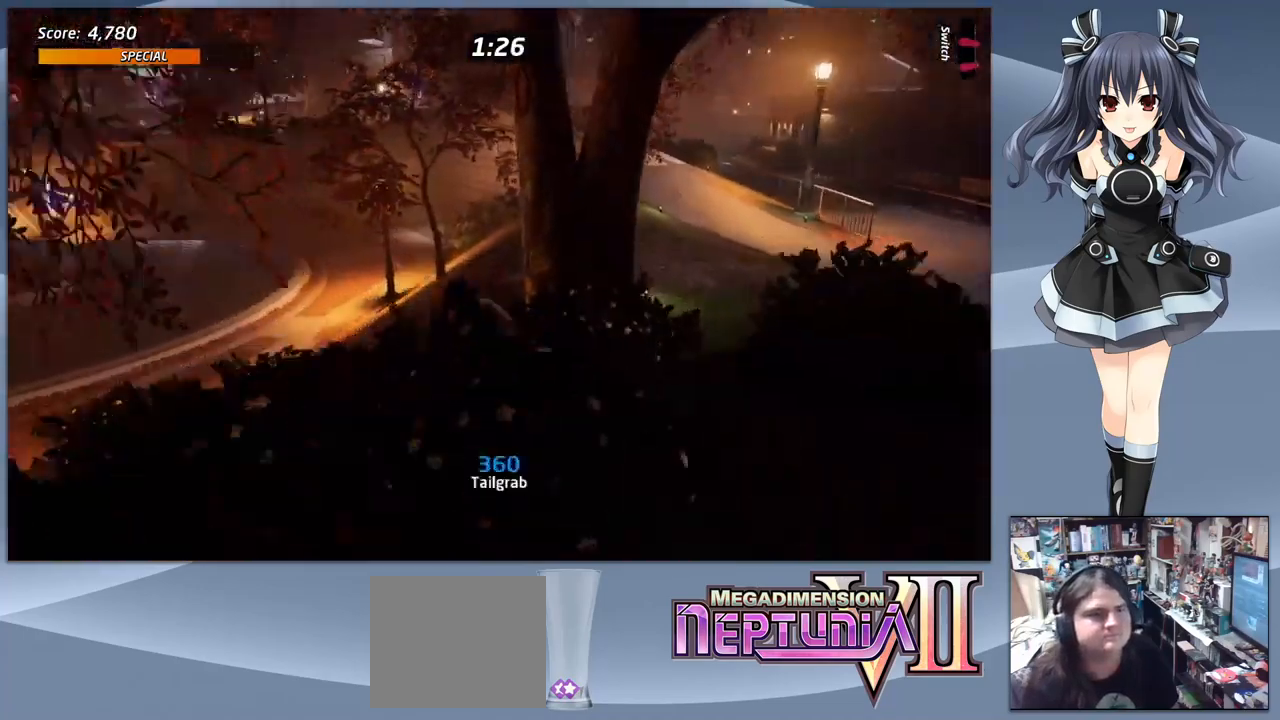
{"buttons": ["CROSS", "DPAD_RIGHT"], "right_stick": "center", "events": [[33, "DPAD_RIGHT", "down"], [133, "DPAD_RIGHT", "up"], [233, "DPAD_RIGHT", "down"]]}
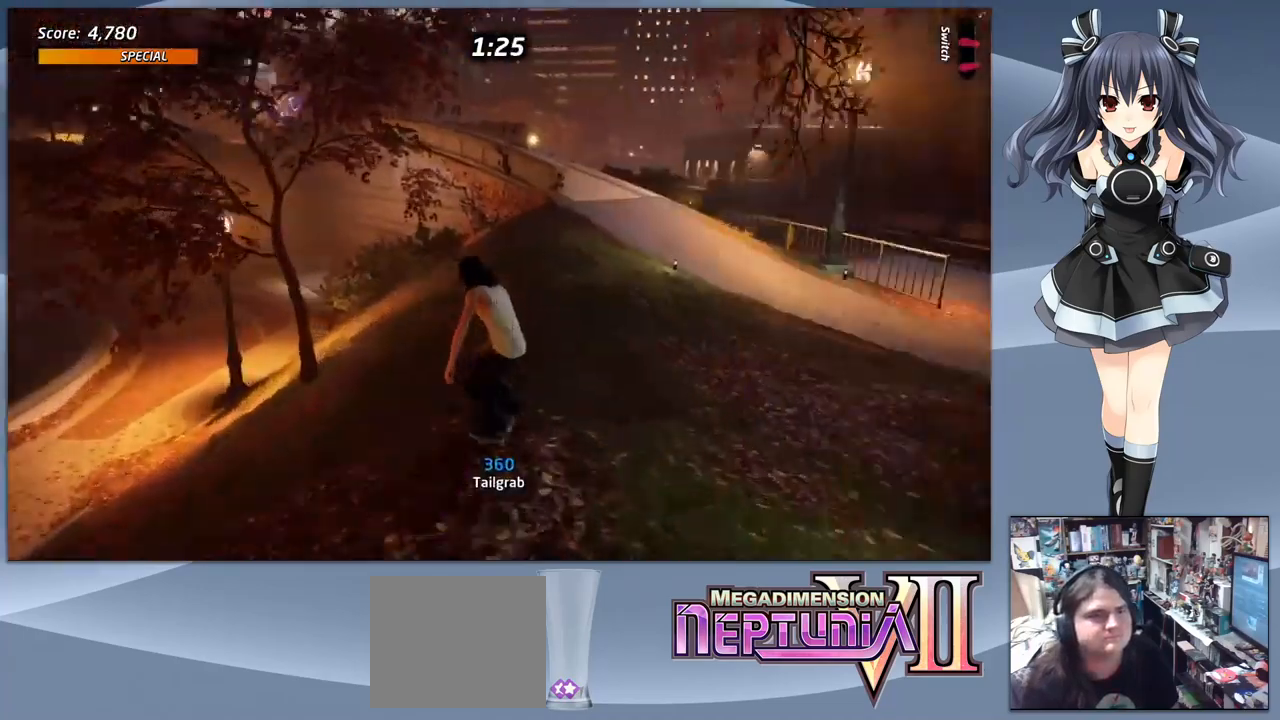
{"buttons": ["CROSS", "DPAD_LEFT"], "right_stick": "center", "events": [[166, "DPAD_RIGHT", "up"], [300, "DPAD_LEFT", "down"]]}
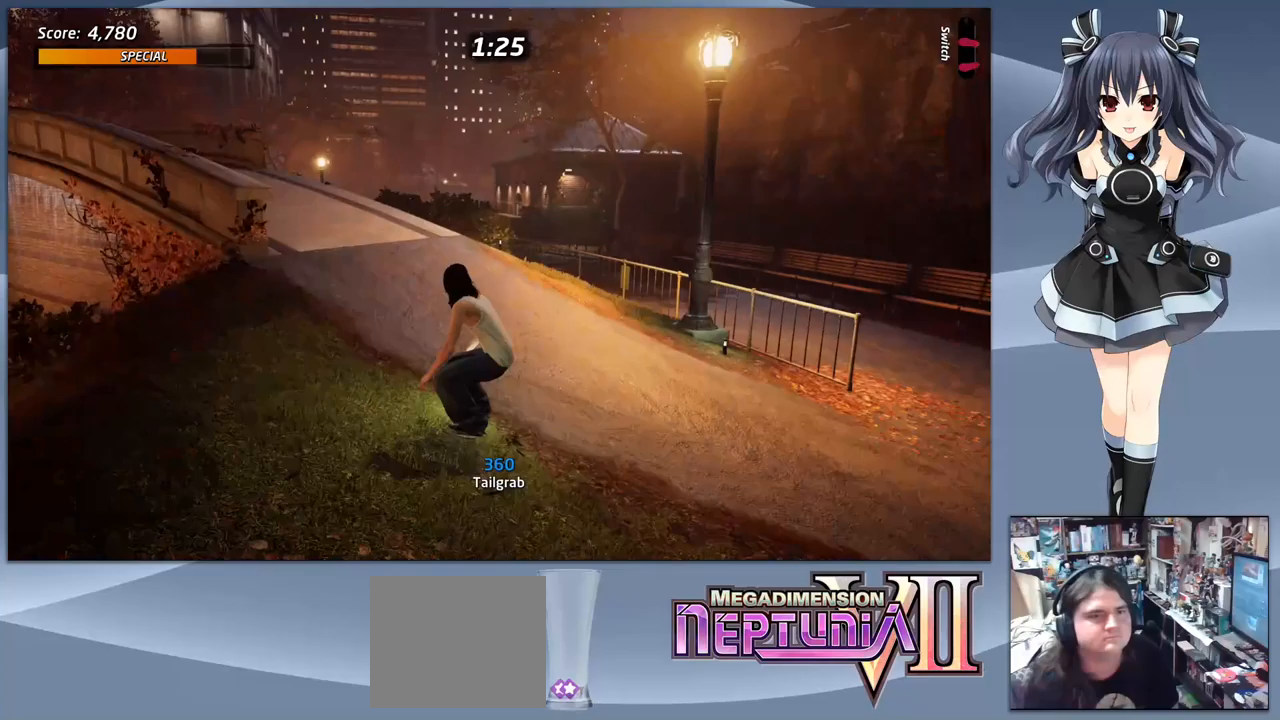
{"buttons": ["CROSS", "DPAD_LEFT"], "right_stick": "center", "events": []}
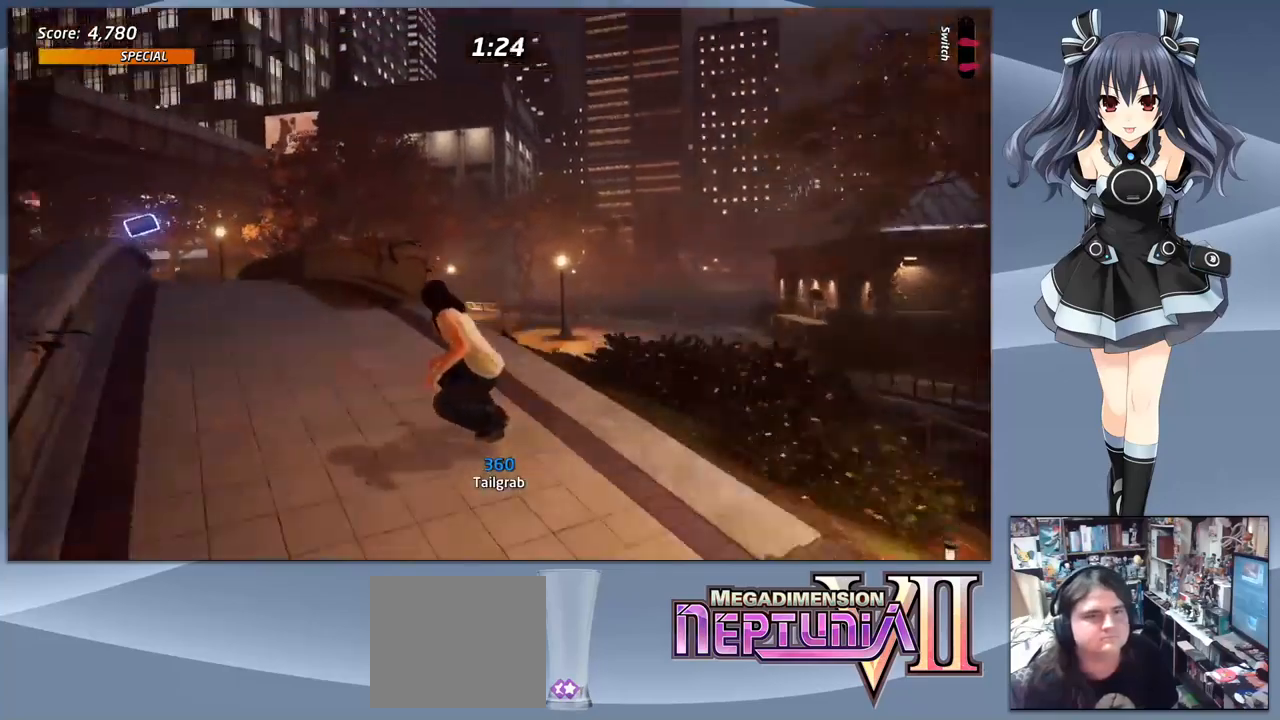
{"buttons": ["CROSS"], "right_stick": "center", "events": [[33, "DPAD_LEFT", "up"], [300, "DPAD_LEFT", "down"], [500, "DPAD_LEFT", "up"]]}
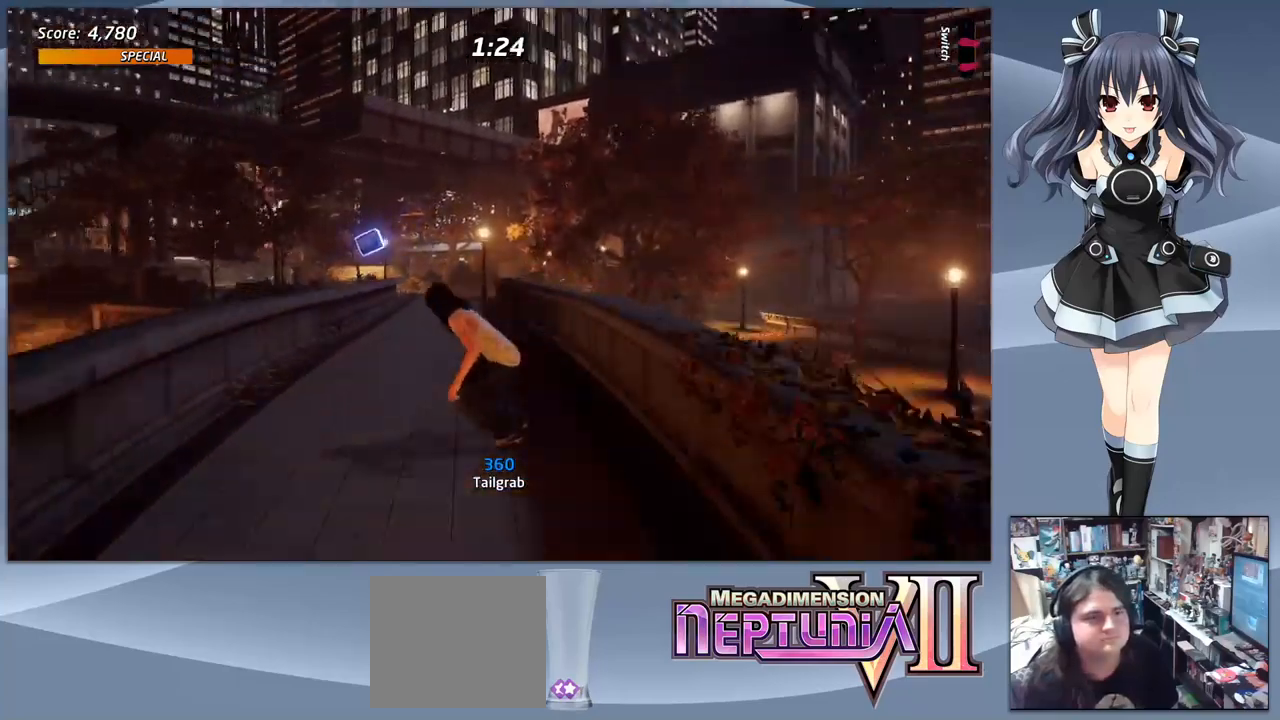
{"buttons": ["TRIANGLE"], "right_stick": "center", "events": [[267, "CROSS", "up"], [333, "TRIANGLE", "down"]]}
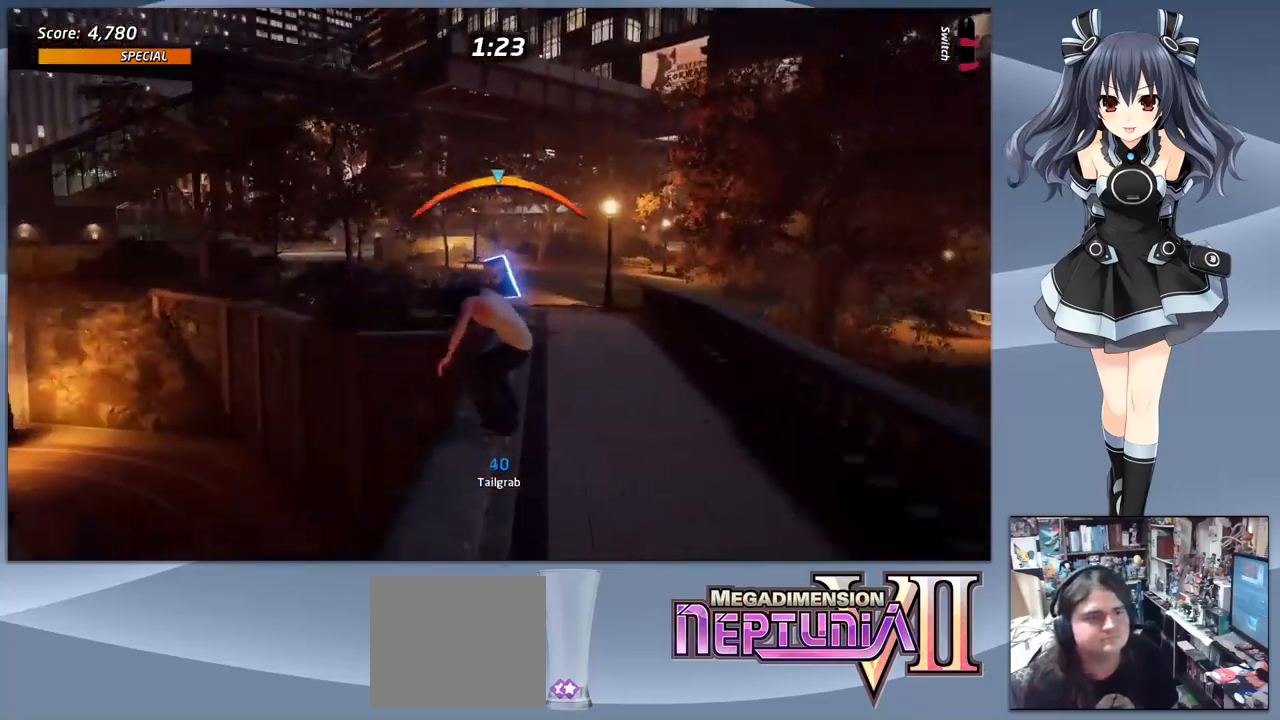
{"buttons": ["SQUARE"], "right_stick": "center", "events": [[100, "TRIANGLE", "up"], [200, "CROSS", "down"], [333, "DPAD_DOWN", "down"], [367, "CROSS", "up"], [400, "SQUARE", "down"], [467, "DPAD_DOWN", "up"]]}
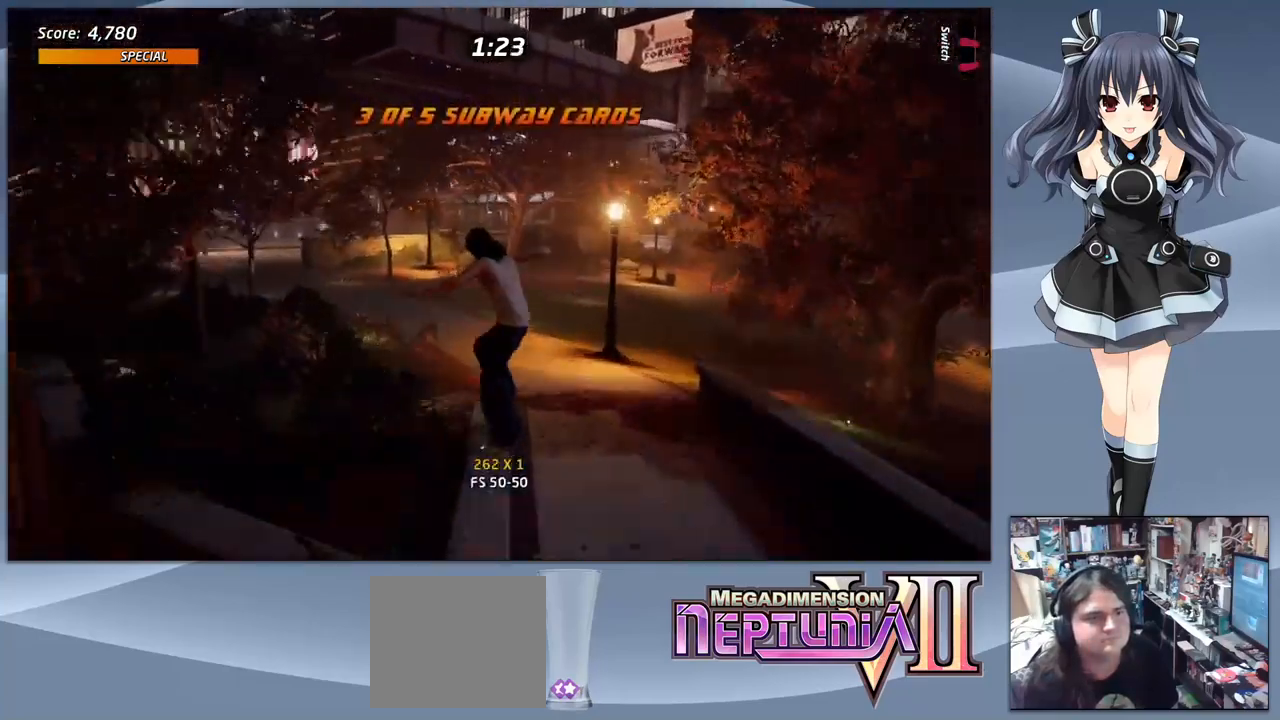
{"buttons": [], "right_stick": "center", "events": [[33, "SQUARE", "up"]]}
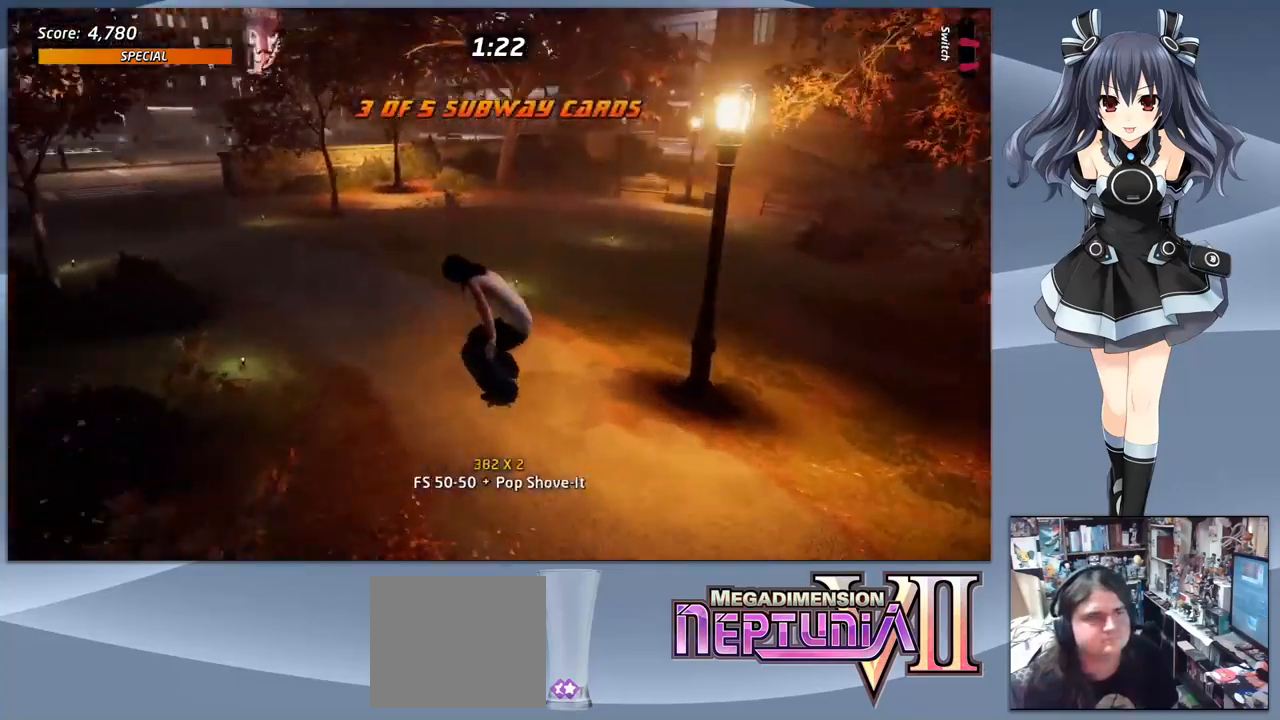
{"buttons": ["CROSS", "DPAD_DOWN"], "right_stick": "center", "events": [[67, "CROSS", "down"], [133, "DPAD_LEFT", "down"], [233, "DPAD_DOWN", "down"], [467, "DPAD_LEFT", "up"]]}
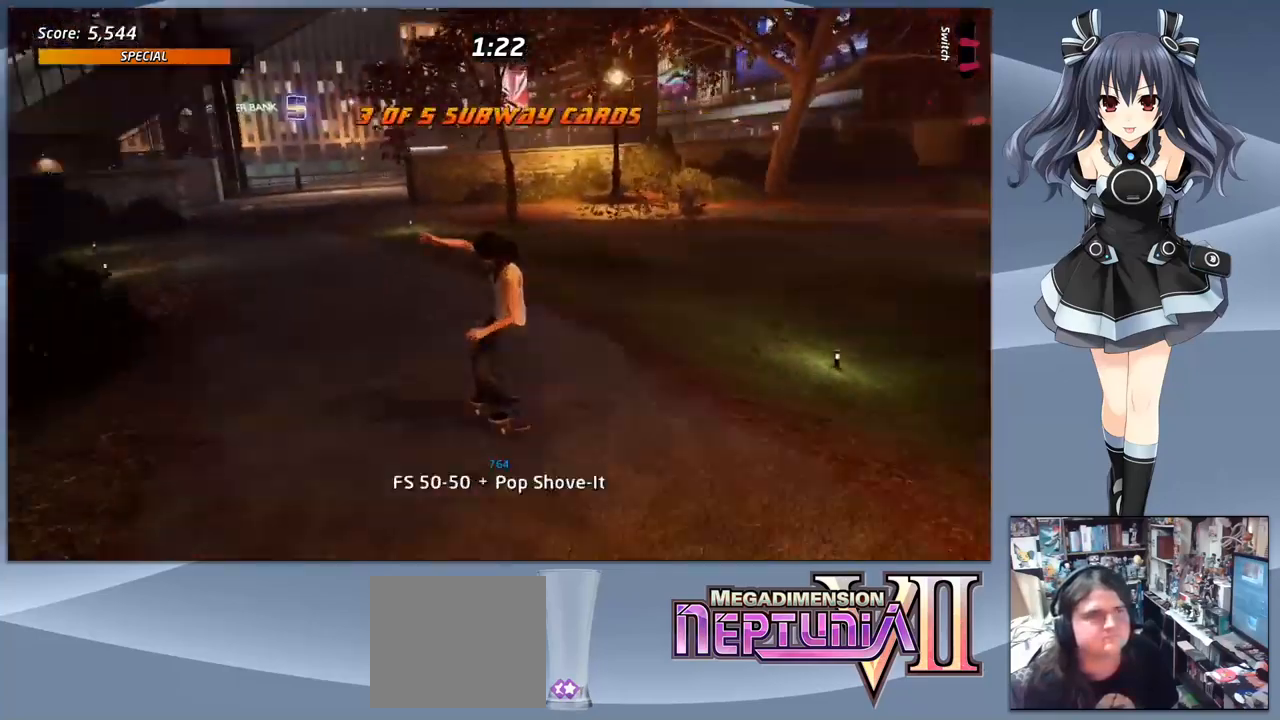
{"buttons": ["CROSS"], "right_stick": "center", "events": [[467, "DPAD_DOWN", "up"]]}
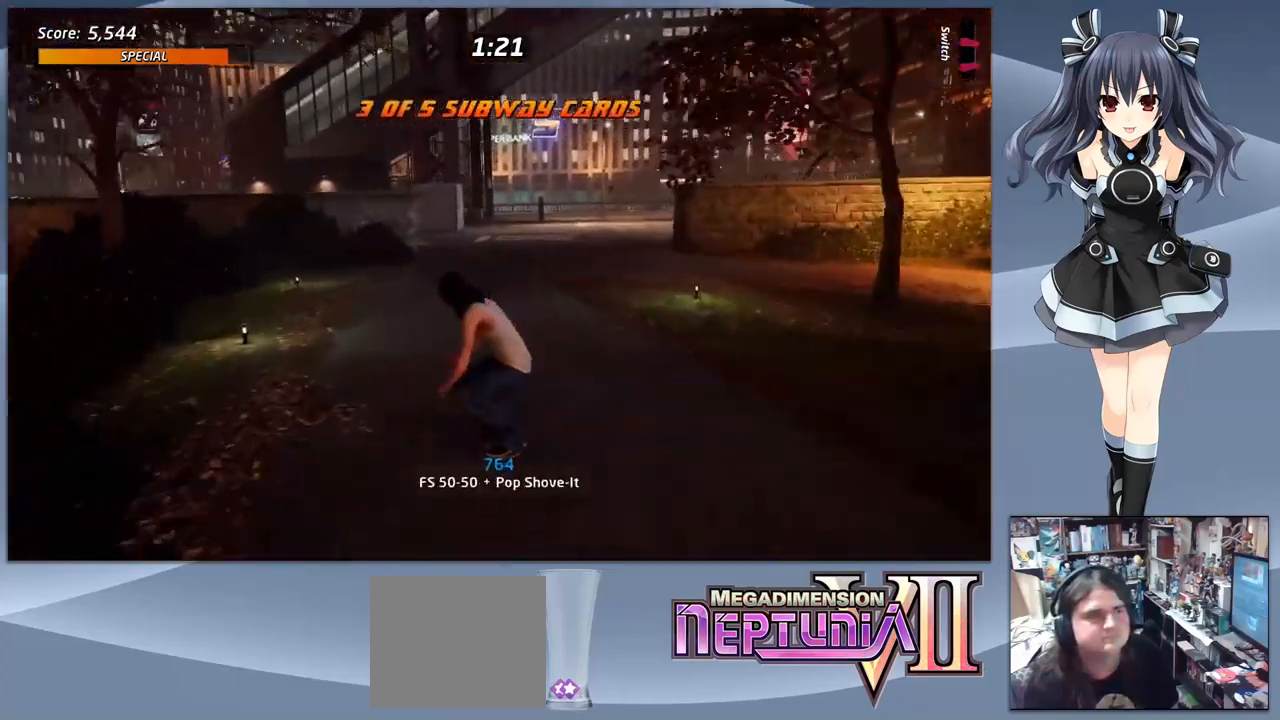
{"buttons": ["CROSS"], "right_stick": "center", "events": [[67, "DPAD_RIGHT", "down"], [200, "DPAD_RIGHT", "up"], [367, "DPAD_RIGHT", "down"], [467, "DPAD_RIGHT", "up"]]}
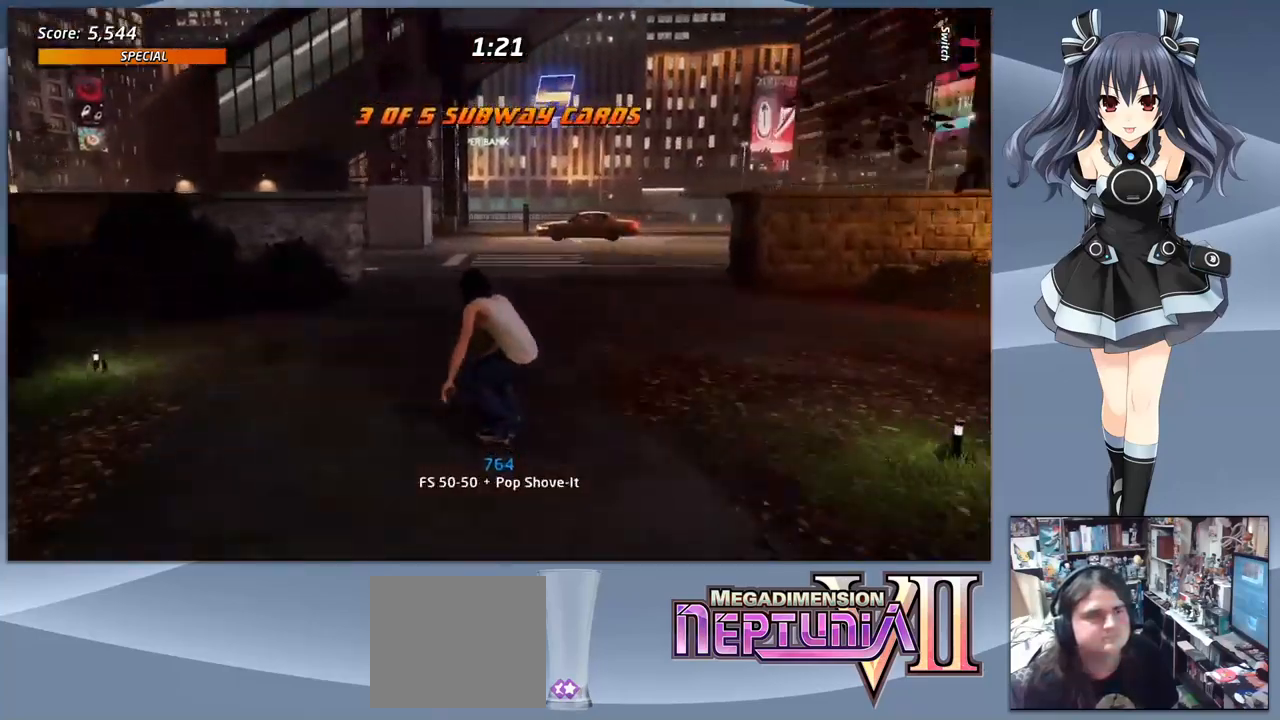
{"buttons": ["CROSS"], "right_stick": "center", "events": [[67, "DPAD_UP", "down"], [133, "DPAD_UP", "up"], [167, "CROSS", "up"], [233, "DPAD_UP", "down"], [300, "DPAD_UP", "up"], [367, "CROSS", "down"]]}